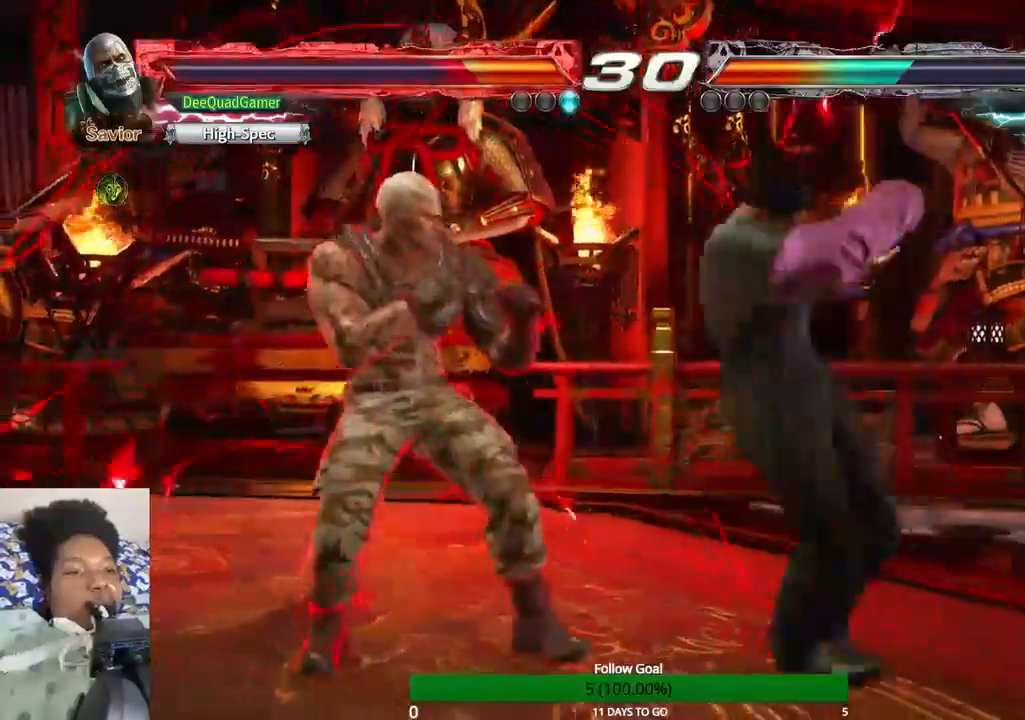
Gameplay with a controller (PlayStation layout); each line is a JSON object with the inputs held at the frame after it (dt_ms = milliseconds from this image to that frame). "events" lists button and stick changes between this image and that frame as [ms after this image, input, new state], when the widget could be followed in between. Not read: L3 R3.
{"dt_ms": 500, "buttons": [], "left_stick": "left", "right_stick": "center", "events": []}
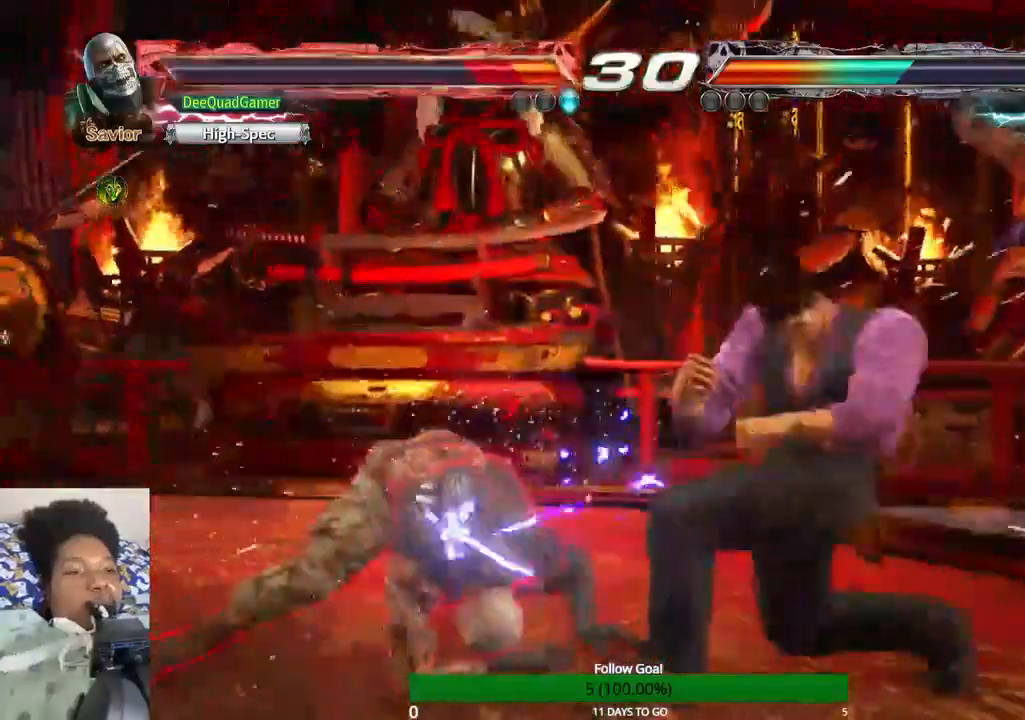
{"dt_ms": 500, "buttons": [], "left_stick": "left", "right_stick": "center", "events": []}
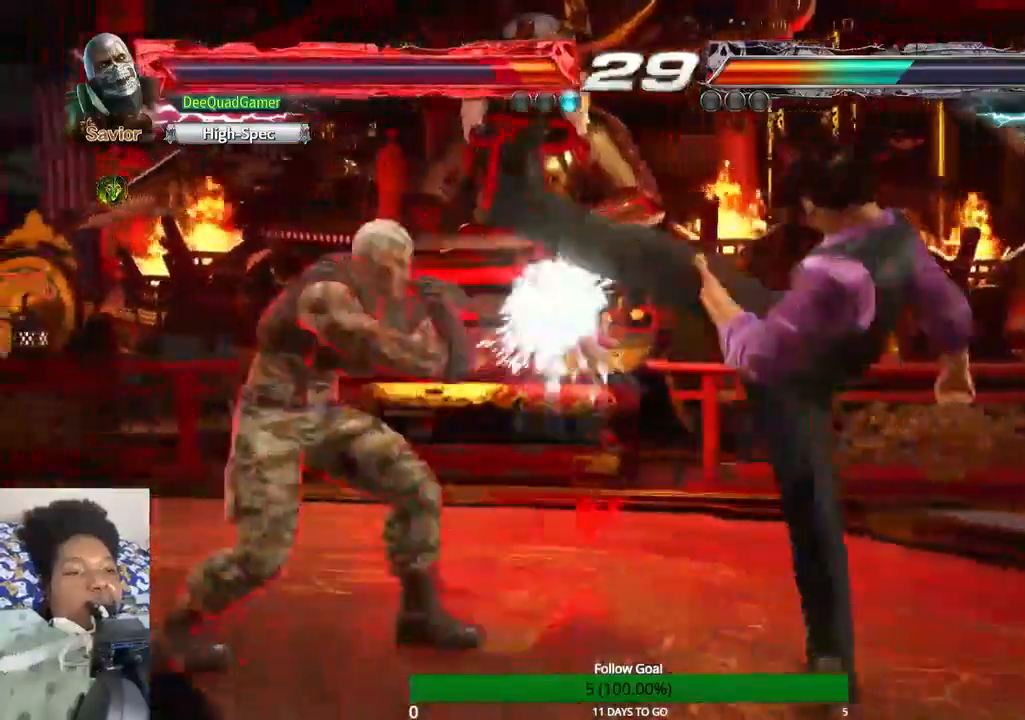
{"dt_ms": 500, "buttons": [], "left_stick": "down-right", "right_stick": "center", "events": [[467, "left_stick", "down-right"]]}
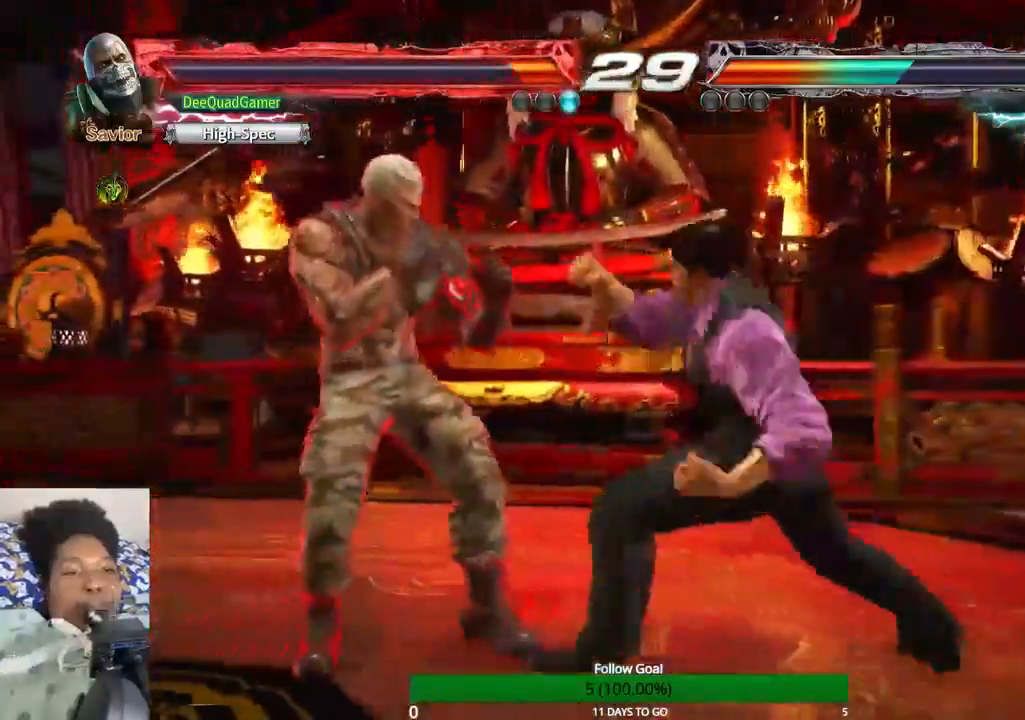
{"dt_ms": 500, "buttons": [], "left_stick": "down-right", "right_stick": "center", "events": []}
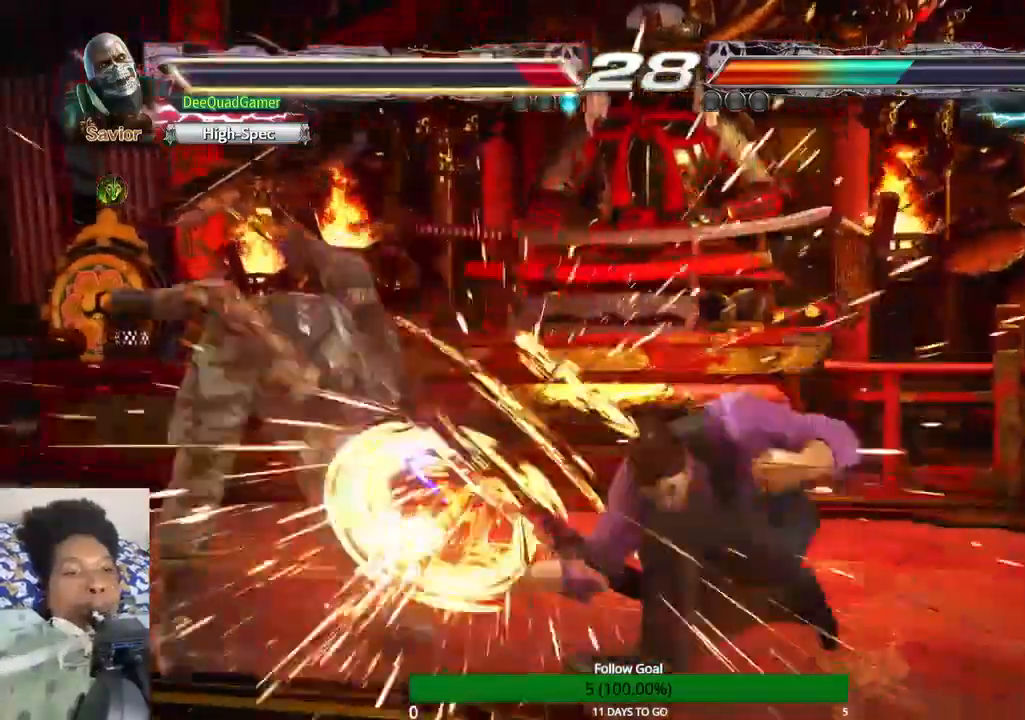
{"dt_ms": 500, "buttons": [], "left_stick": "center", "right_stick": "center", "events": [[100, "left_stick", "center"]]}
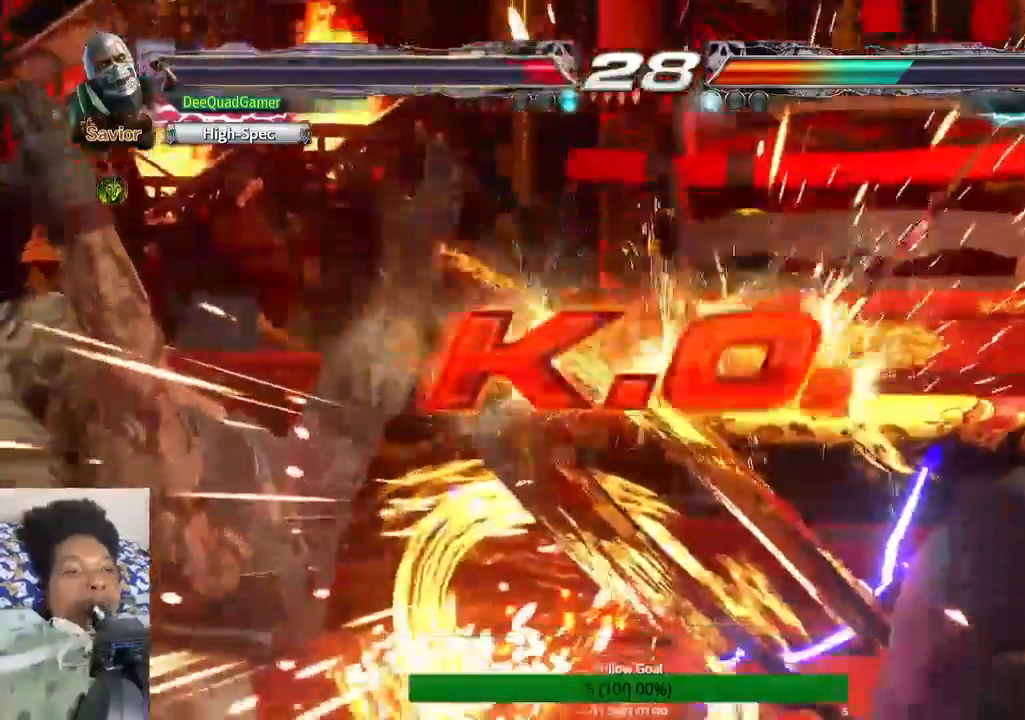
{"dt_ms": 500, "buttons": [], "left_stick": "center", "right_stick": "center", "events": []}
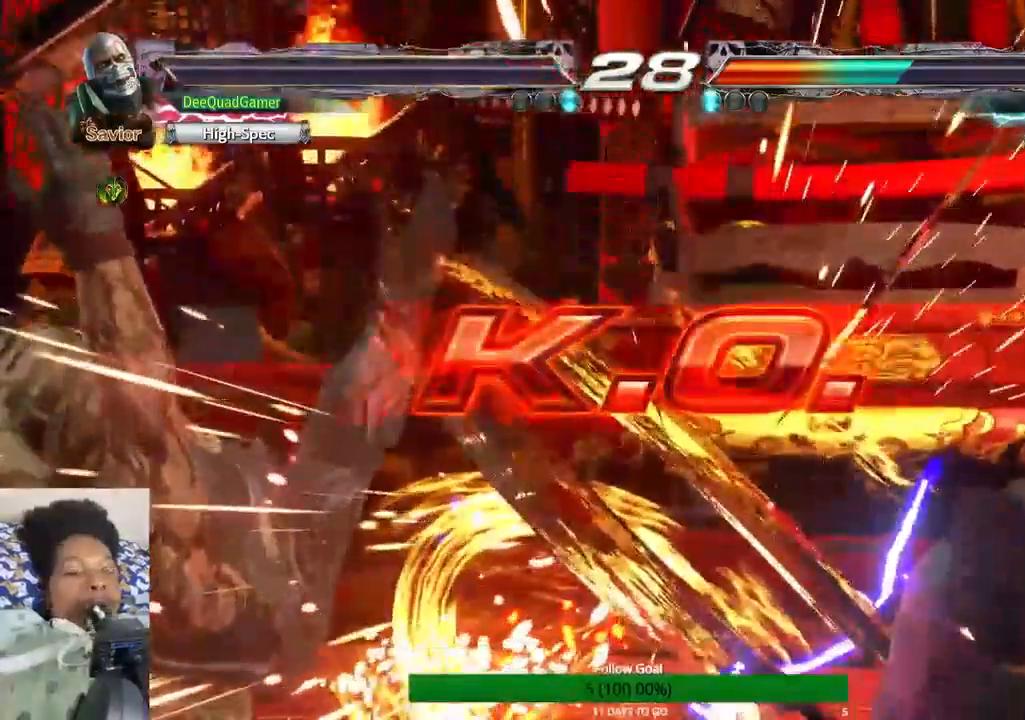
{"dt_ms": 500, "buttons": [], "left_stick": "center", "right_stick": "center", "events": []}
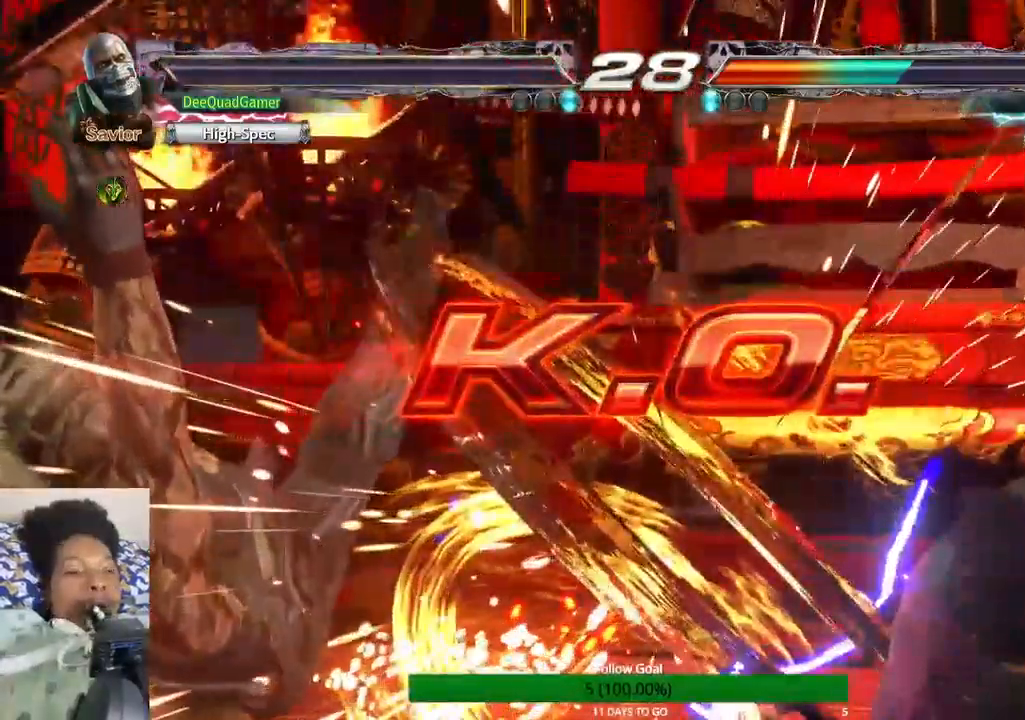
{"dt_ms": 500, "buttons": [], "left_stick": "center", "right_stick": "center", "events": []}
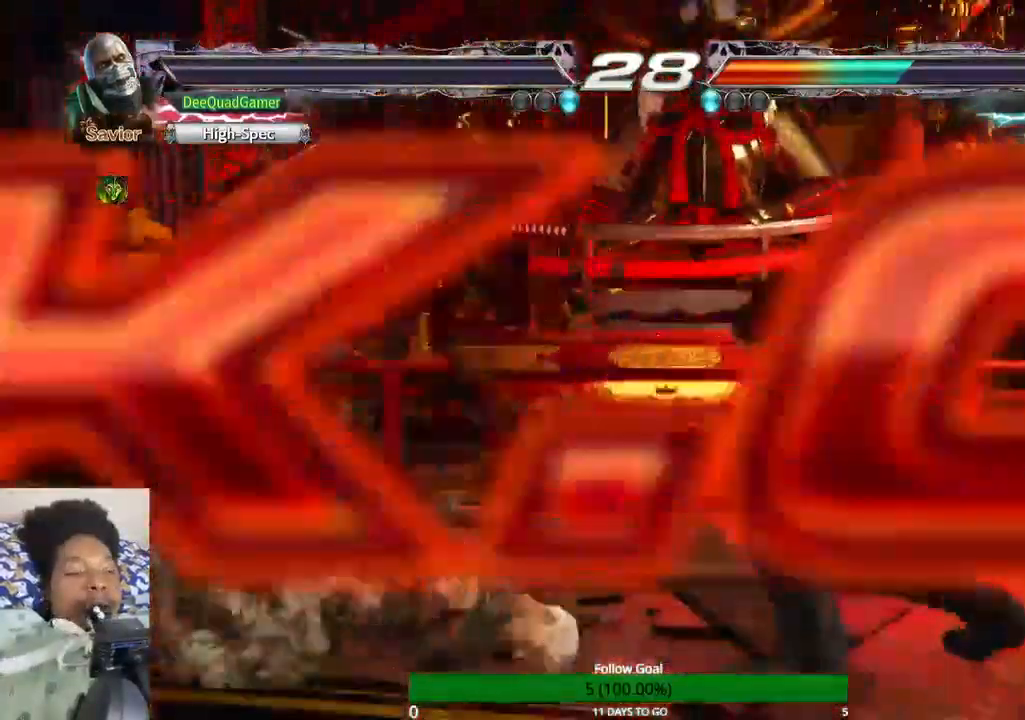
{"dt_ms": 500, "buttons": [], "left_stick": "center", "right_stick": "center", "events": []}
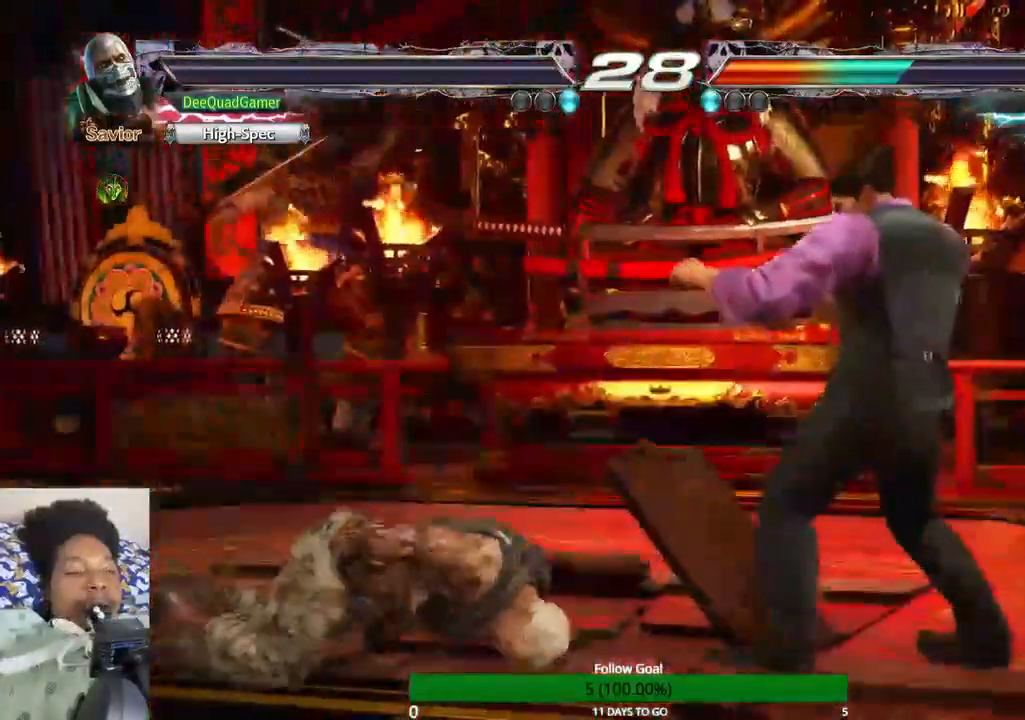
{"dt_ms": 500, "buttons": [], "left_stick": "center", "right_stick": "center", "events": []}
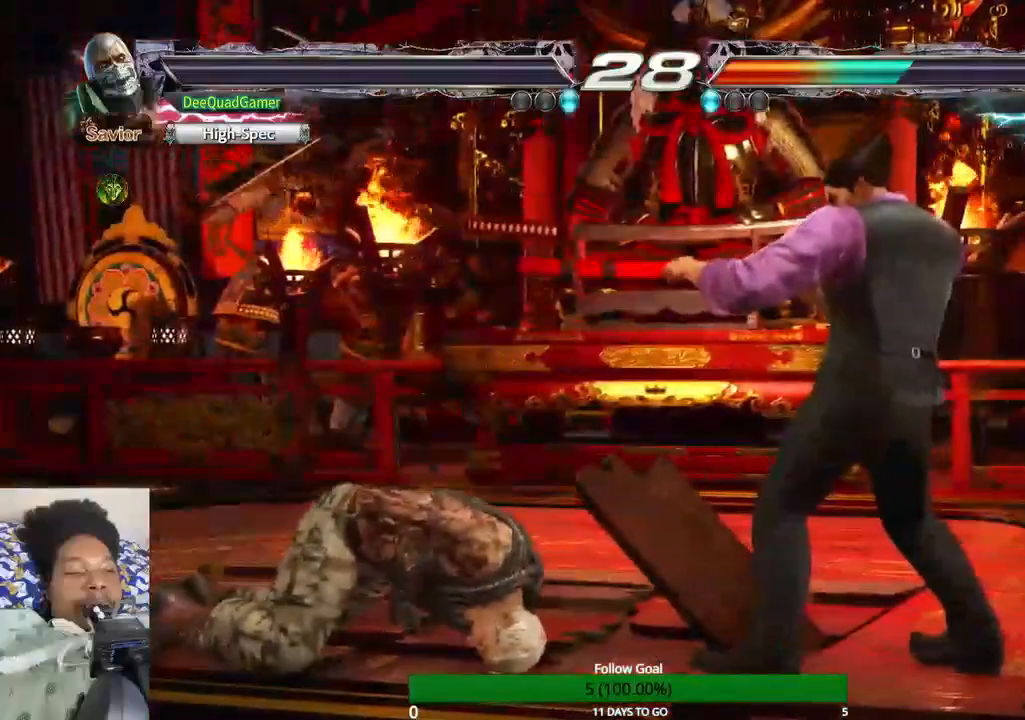
{"dt_ms": 500, "buttons": [], "left_stick": "center", "right_stick": "center", "events": []}
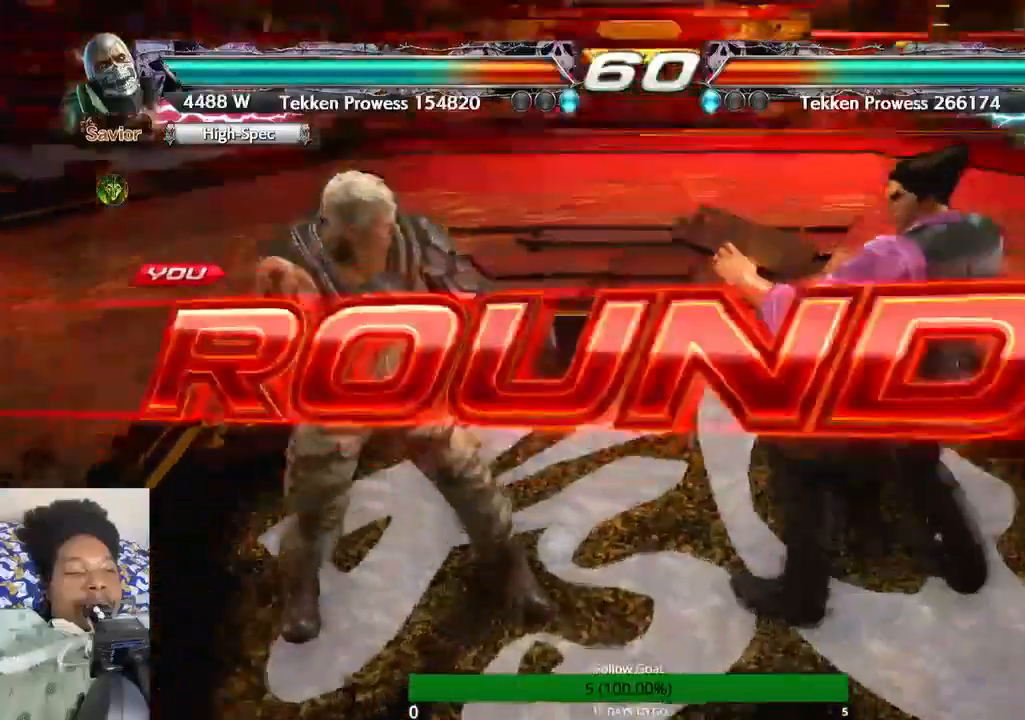
{"dt_ms": 500, "buttons": [], "left_stick": "center", "right_stick": "center", "events": []}
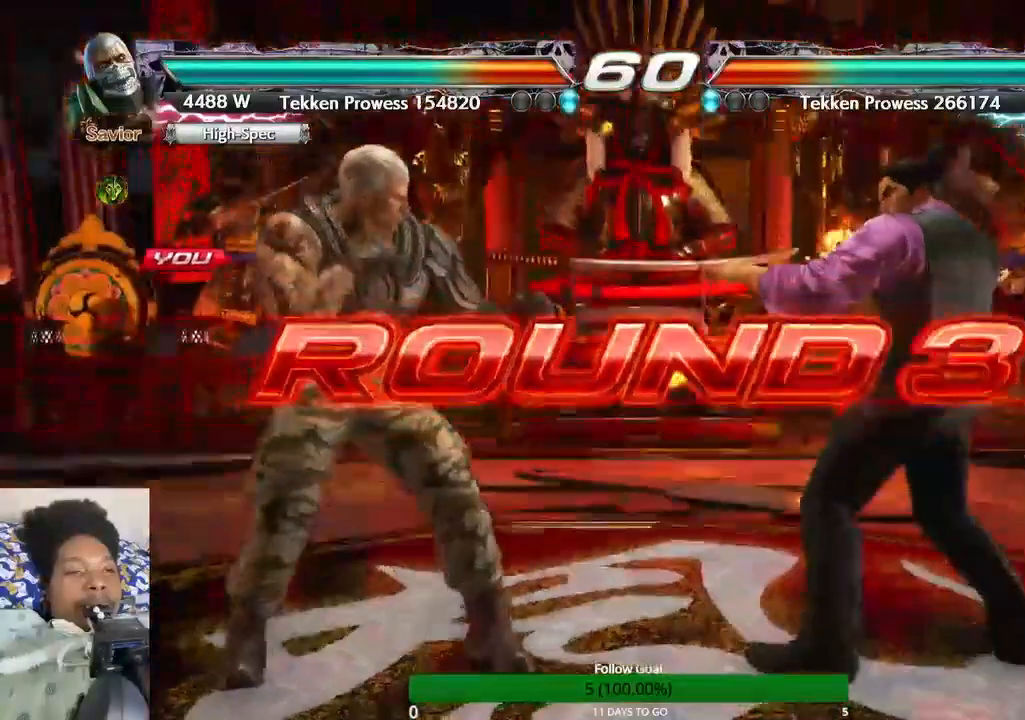
{"dt_ms": 500, "buttons": [], "left_stick": "center", "right_stick": "center", "events": []}
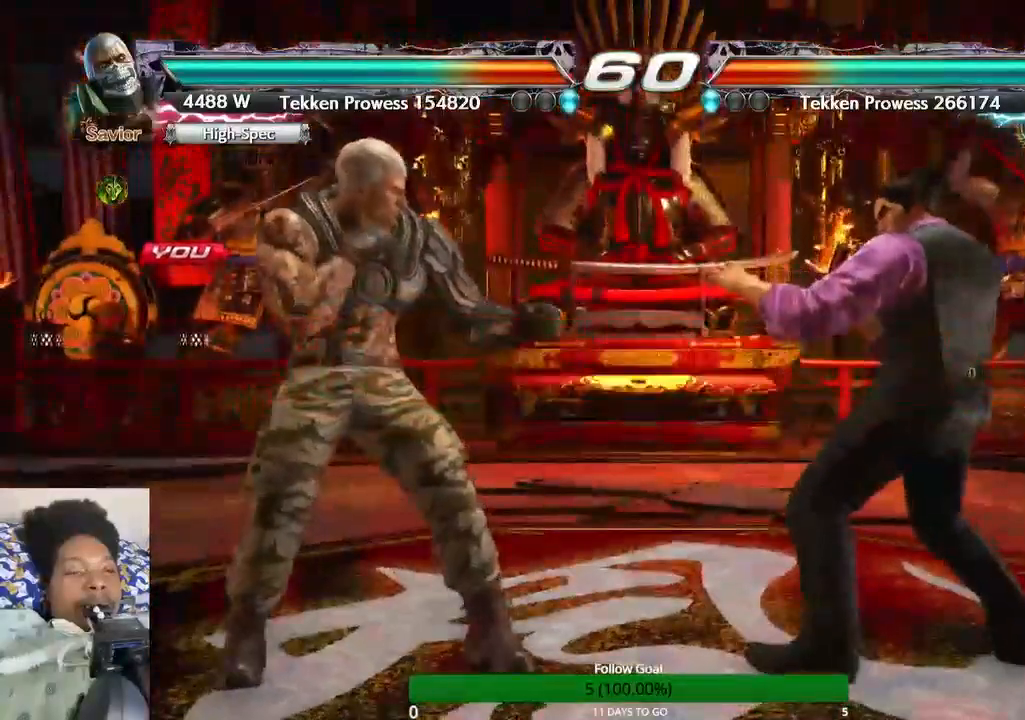
{"dt_ms": 500, "buttons": [], "left_stick": "center", "right_stick": "center", "events": []}
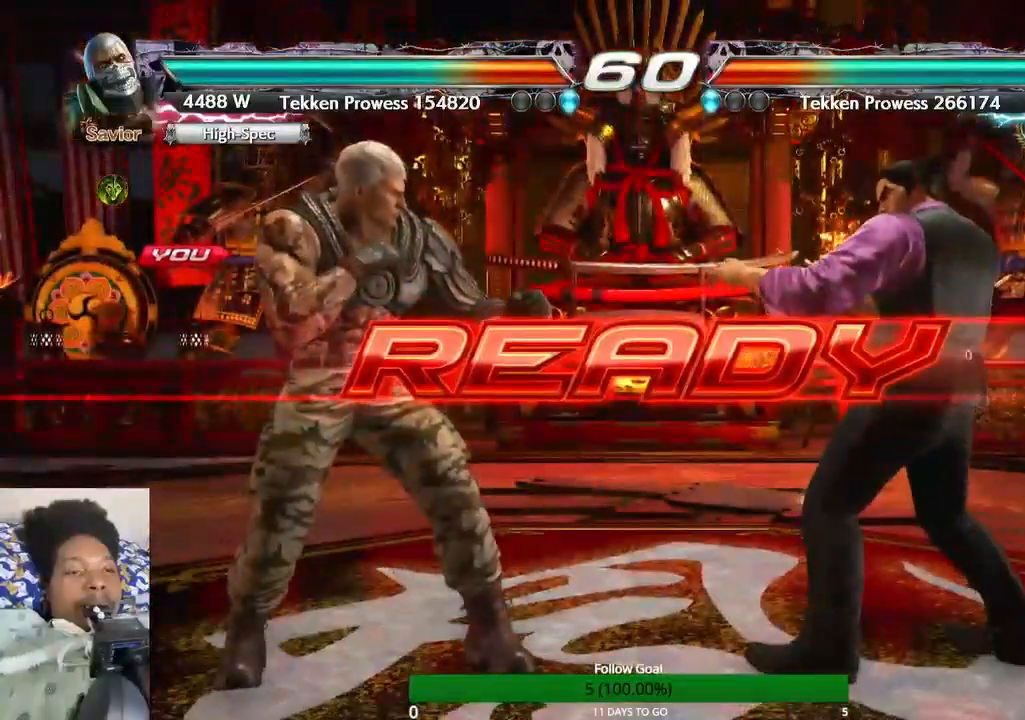
{"dt_ms": 500, "buttons": [], "left_stick": "center", "right_stick": "center", "events": []}
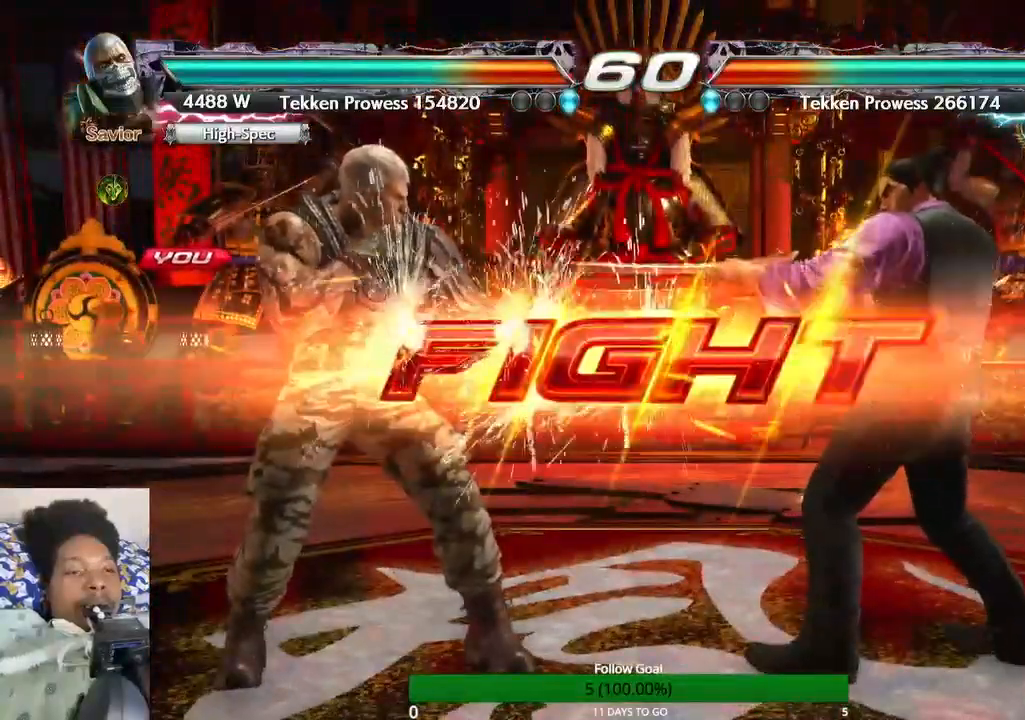
{"dt_ms": 500, "buttons": ["TRIANGLE"], "left_stick": "center", "right_stick": "center", "events": [[367, "SQUARE", "down"], [433, "SQUARE", "up"], [500, "TRIANGLE", "down"]]}
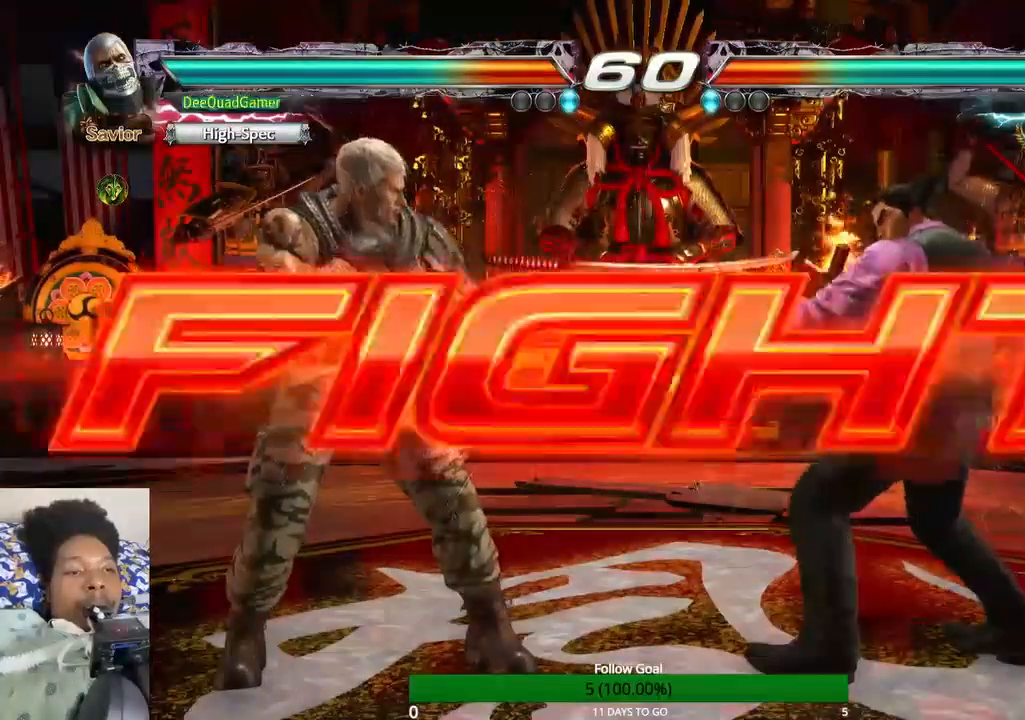
{"dt_ms": 500, "buttons": [], "left_stick": "center", "right_stick": "center", "events": [[133, "CROSS", "down"], [133, "TRIANGLE", "up"], [300, "CROSS", "up"]]}
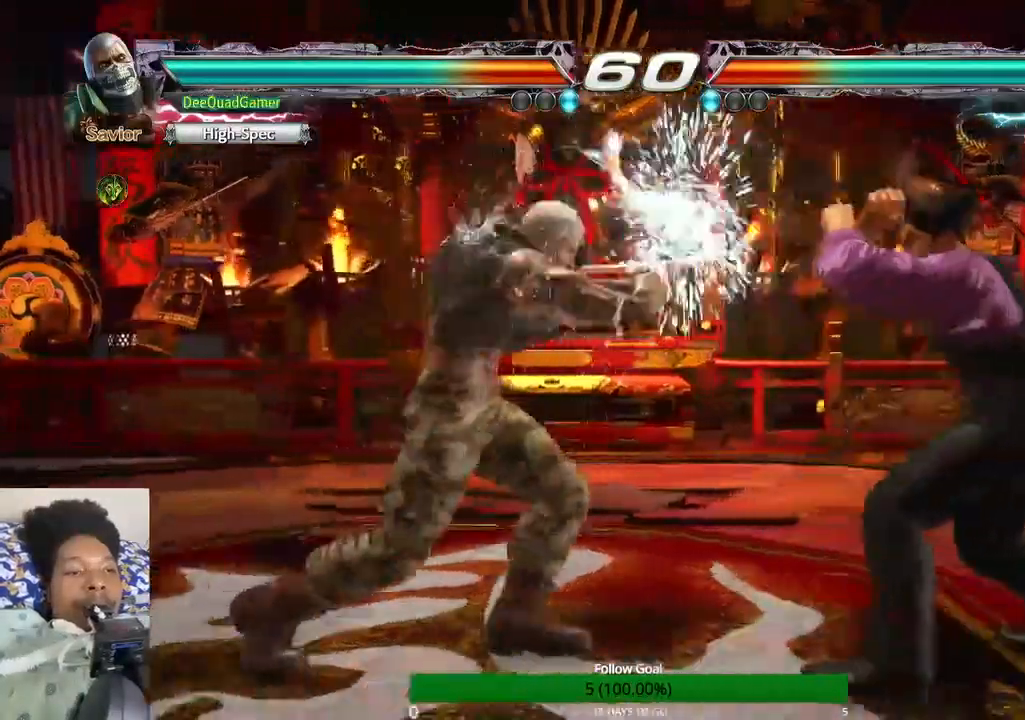
{"dt_ms": 500, "buttons": [], "left_stick": "center", "right_stick": "center", "events": []}
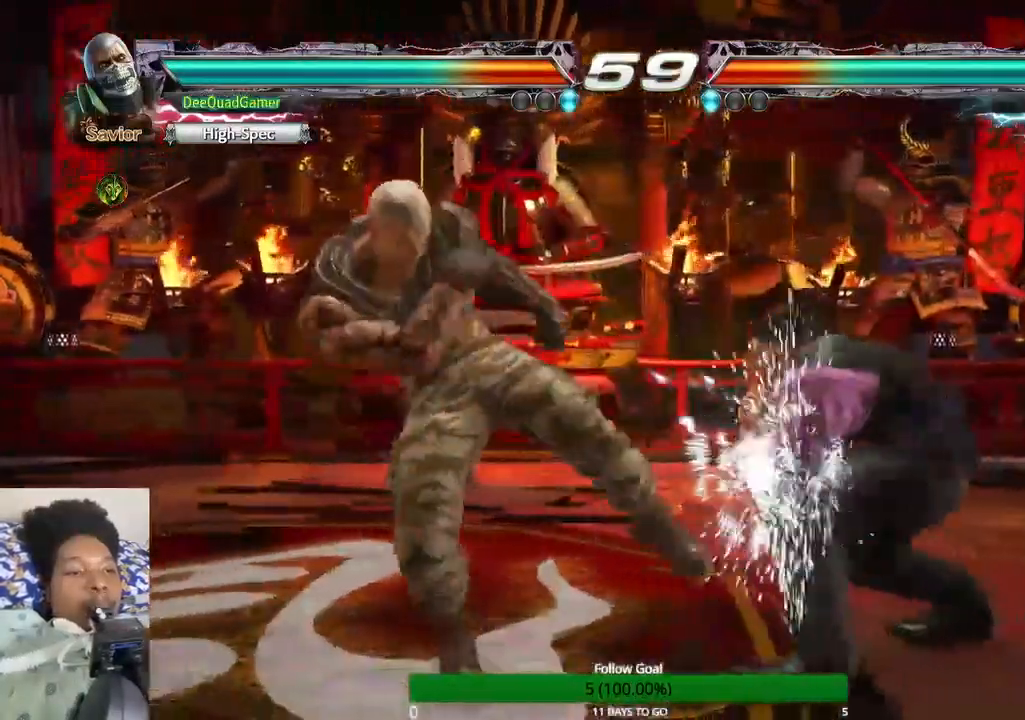
{"dt_ms": 500, "buttons": [], "left_stick": "center", "right_stick": "center", "events": [[67, "left_stick", "down-left"], [167, "CROSS", "down"], [333, "CROSS", "up"], [500, "left_stick", "center"]]}
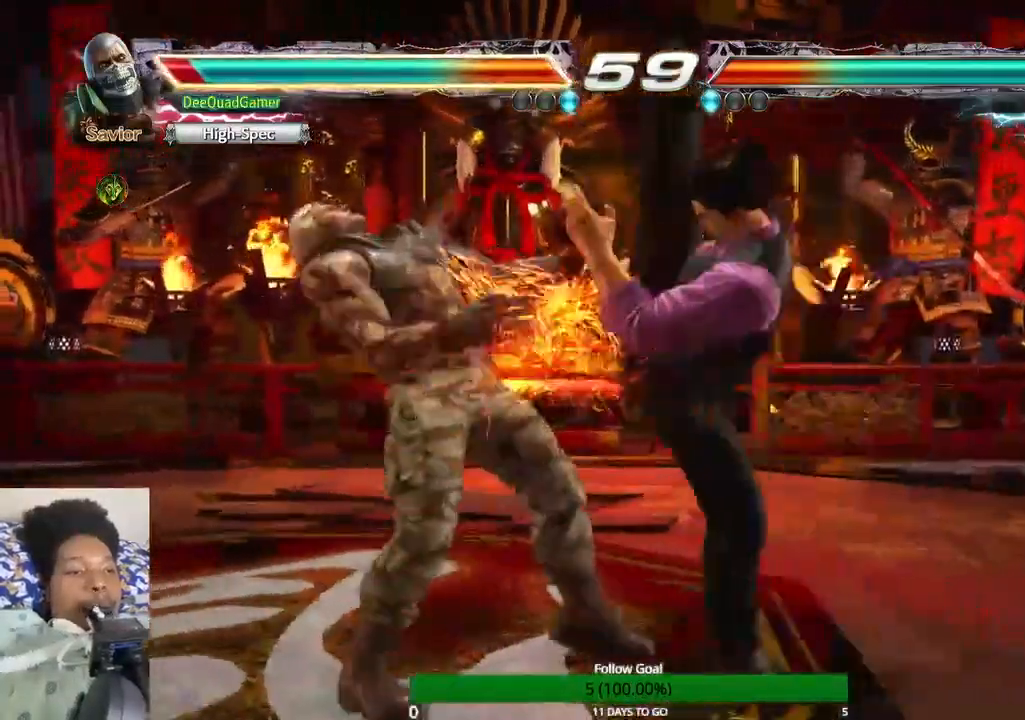
{"dt_ms": 500, "buttons": [], "left_stick": "left", "right_stick": "center"}
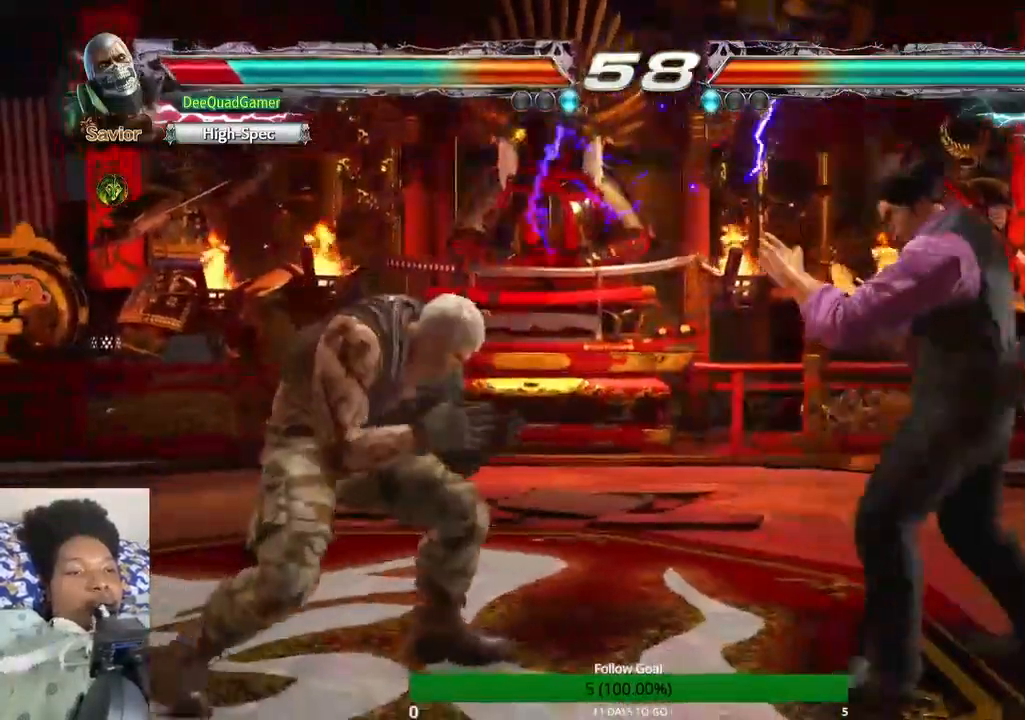
{"dt_ms": 500, "buttons": [], "left_stick": "down-right", "right_stick": "center", "events": [[167, "left_stick", "down-right"]]}
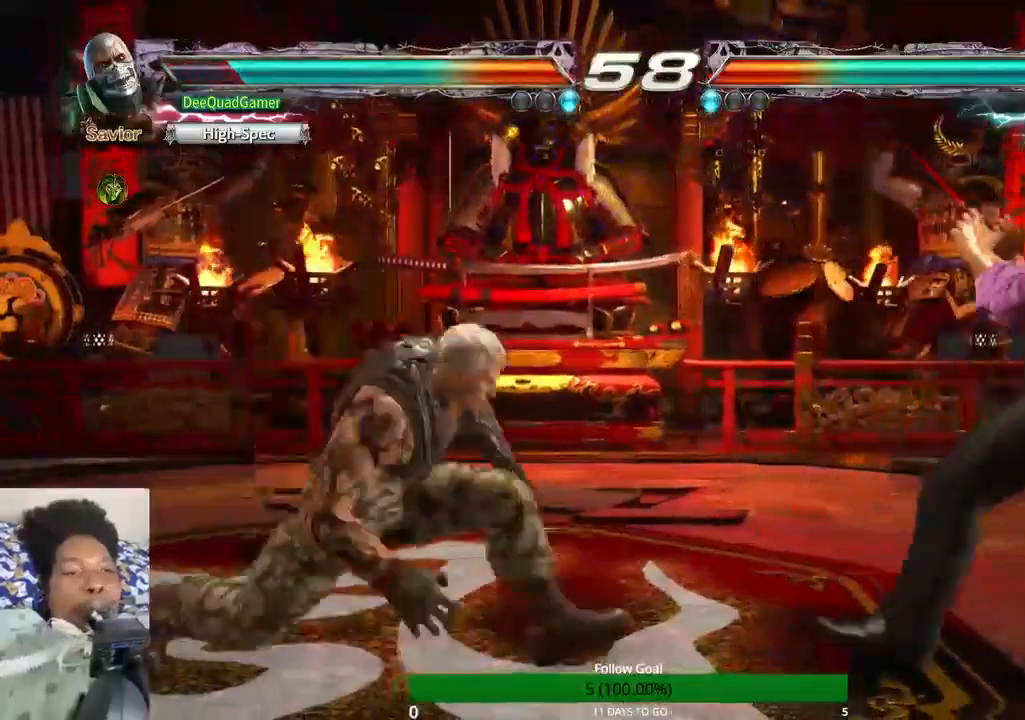
{"dt_ms": 500, "buttons": [], "left_stick": "center", "right_stick": "center", "events": [[67, "left_stick", "down"], [167, "CROSS", "down"], [167, "left_stick", "center"], [300, "CIRCLE", "down"], [300, "CROSS", "up"], [433, "CIRCLE", "up"]]}
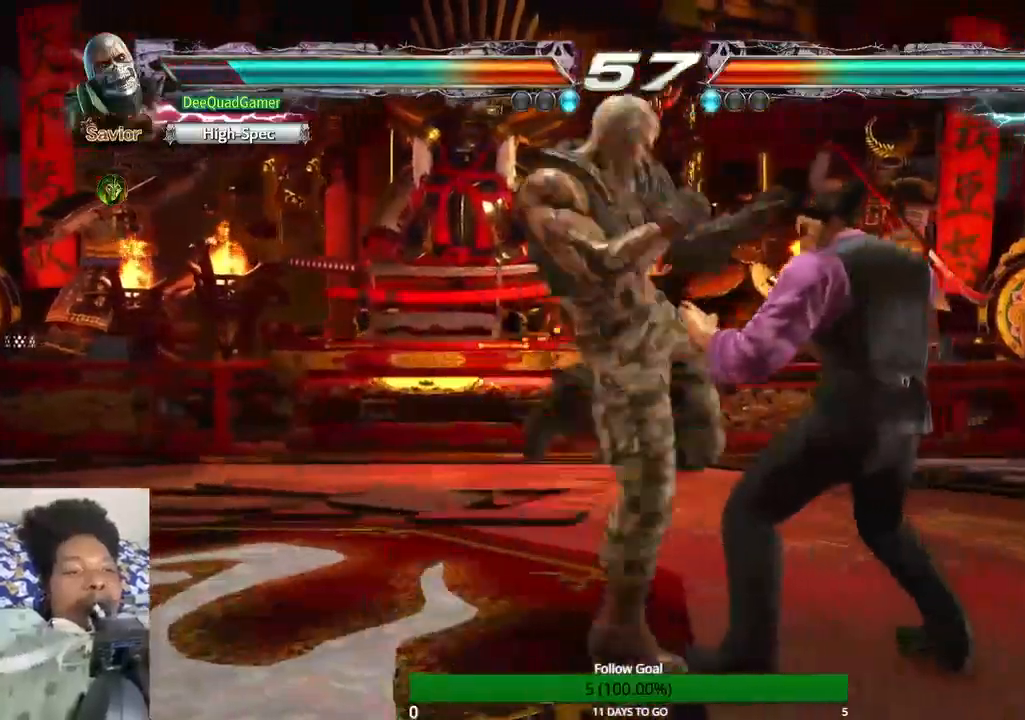
{"dt_ms": 1000, "buttons": [], "left_stick": "left", "right_stick": "center"}
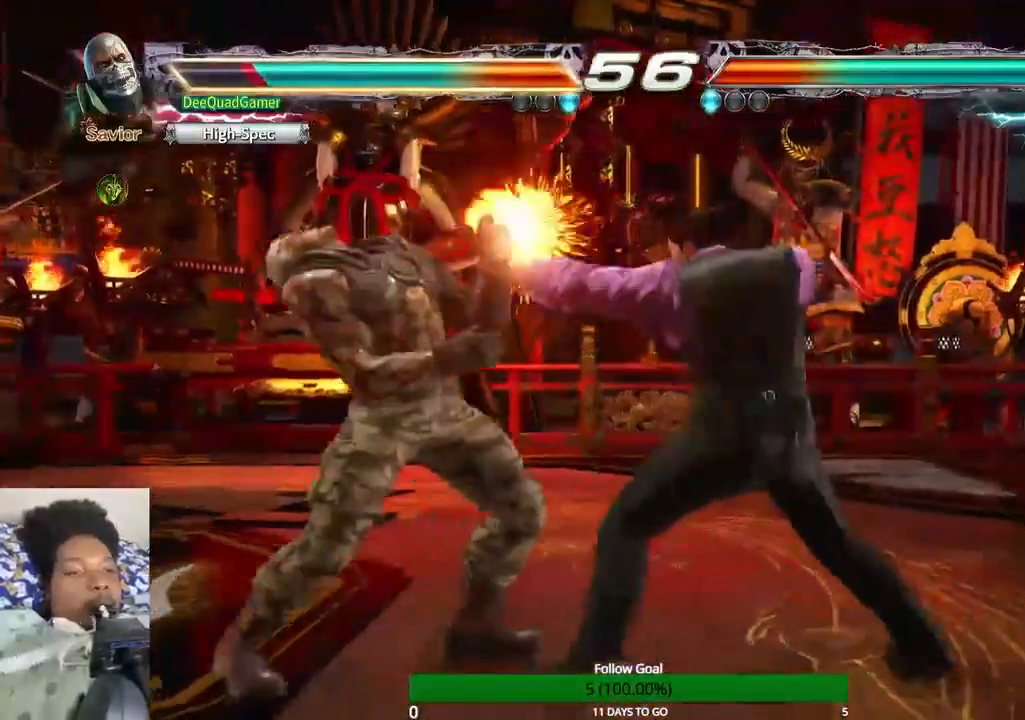
{"dt_ms": 500, "buttons": [], "left_stick": "left", "right_stick": "center", "events": []}
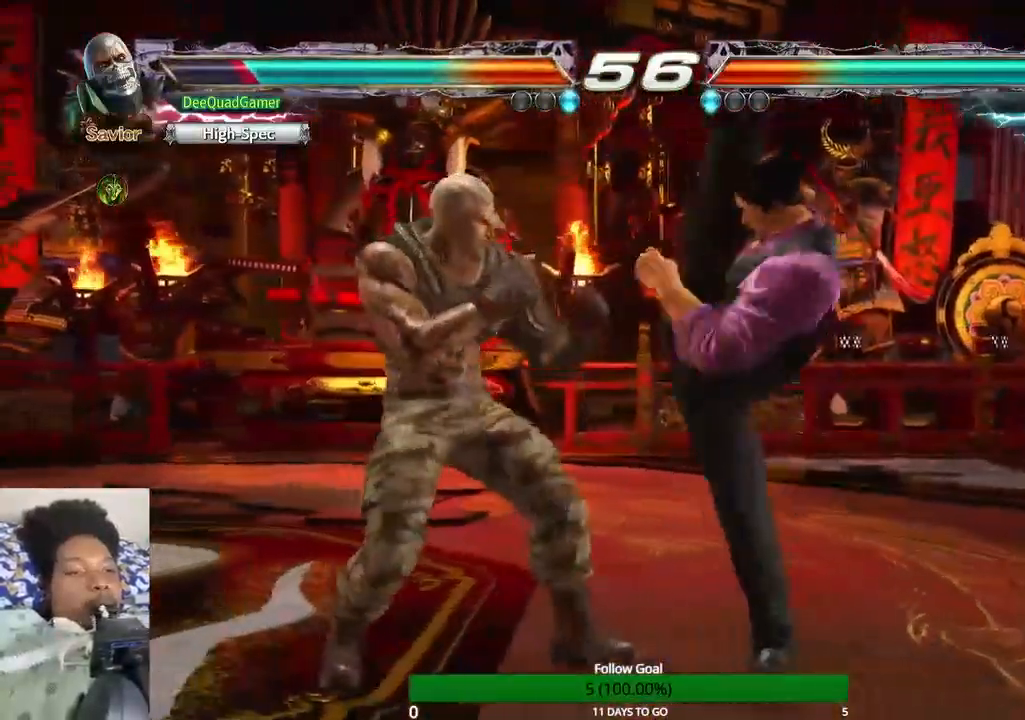
{"dt_ms": 500, "buttons": [], "left_stick": "center", "right_stick": "center", "events": [[167, "left_stick", "center"]]}
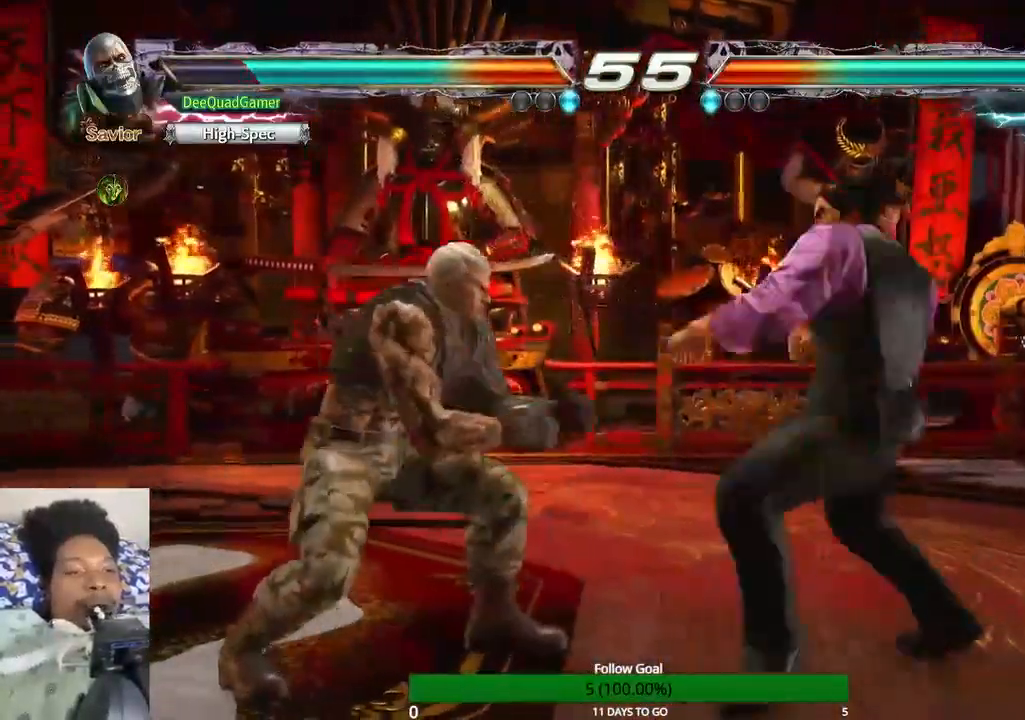
{"dt_ms": 500, "buttons": [], "left_stick": "center", "right_stick": "center", "events": [[67, "left_stick", "left"], [467, "left_stick", "center"]]}
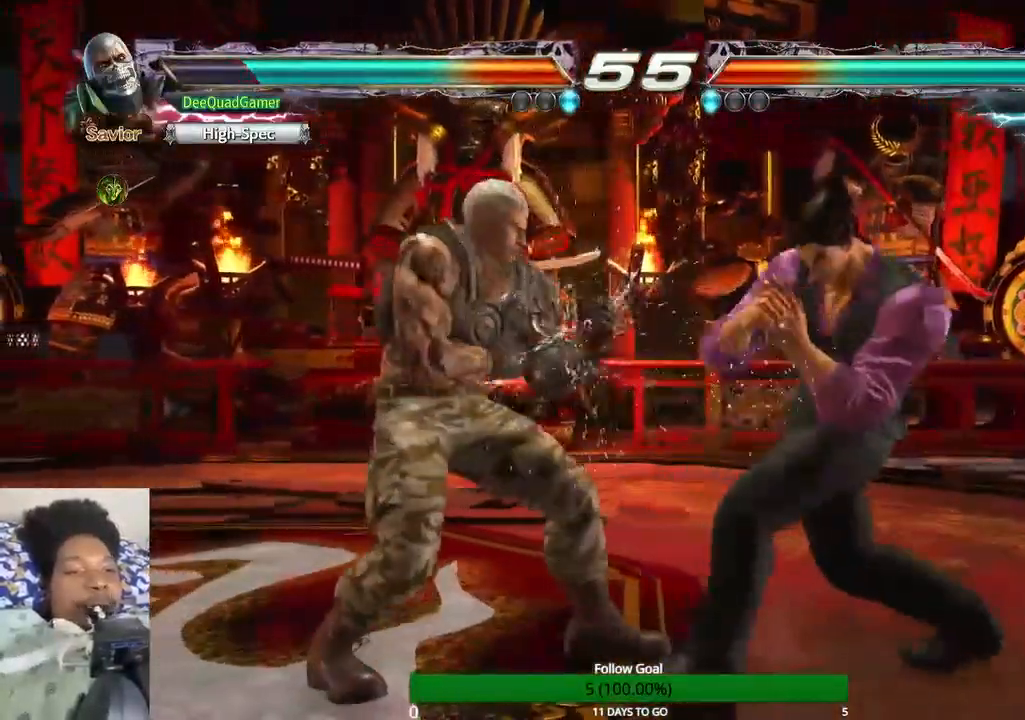
{"dt_ms": 500, "buttons": [], "left_stick": "center", "right_stick": "center", "events": []}
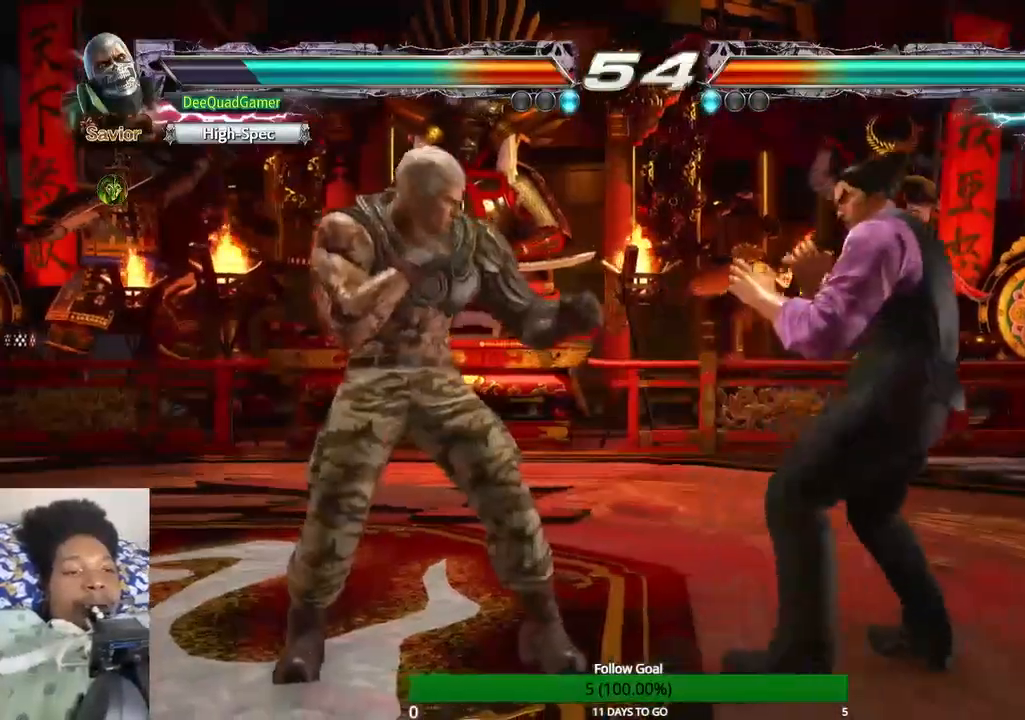
{"dt_ms": 500, "buttons": [], "left_stick": "up", "right_stick": "center", "events": [[200, "left_stick", "up"]]}